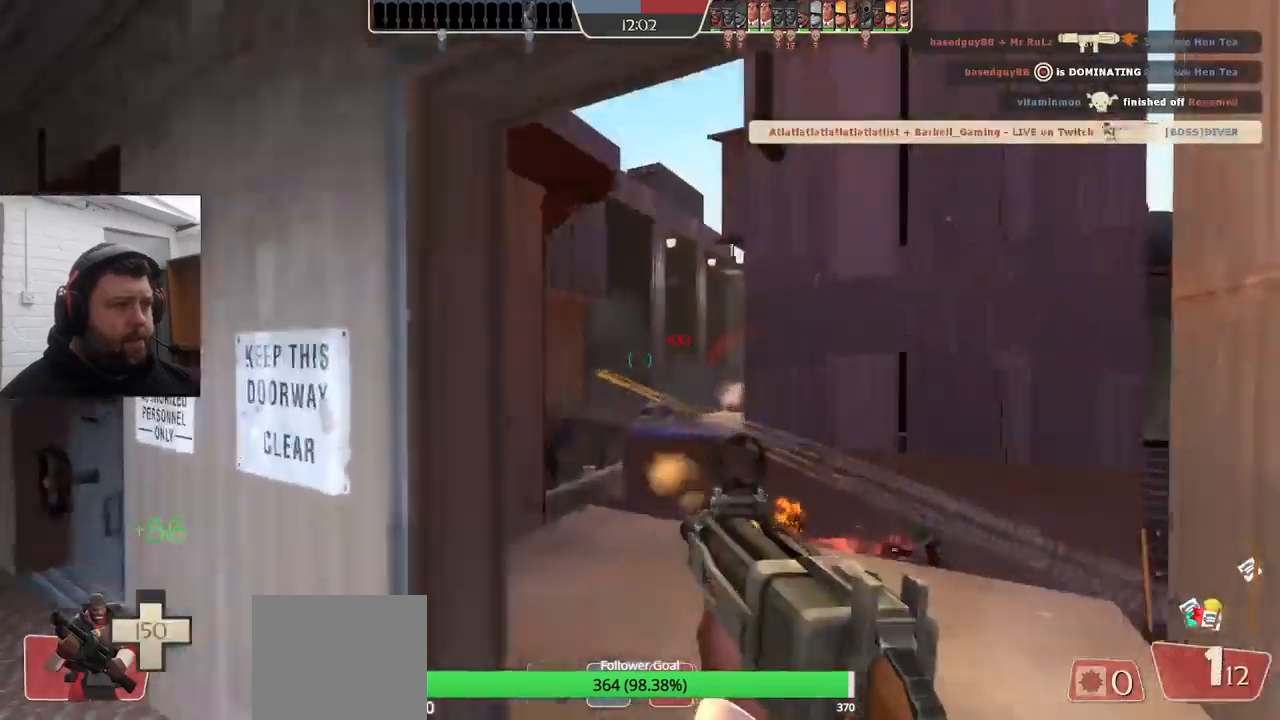
Gameplay with a controller (PlayStation layout); each line is a JSON object with the inputs held at the frame after it. "events" lists button and stick changes between this image and that frame as [ms after this image, input, new state], when the widget could be followed in between. Not read: SELECT.
{"buttons": [], "left_stick": "down-right", "right_stick": "center", "events": [[117, "left_stick", "down"], [250, "left_stick", "down-right"], [467, "R2", "up"]]}
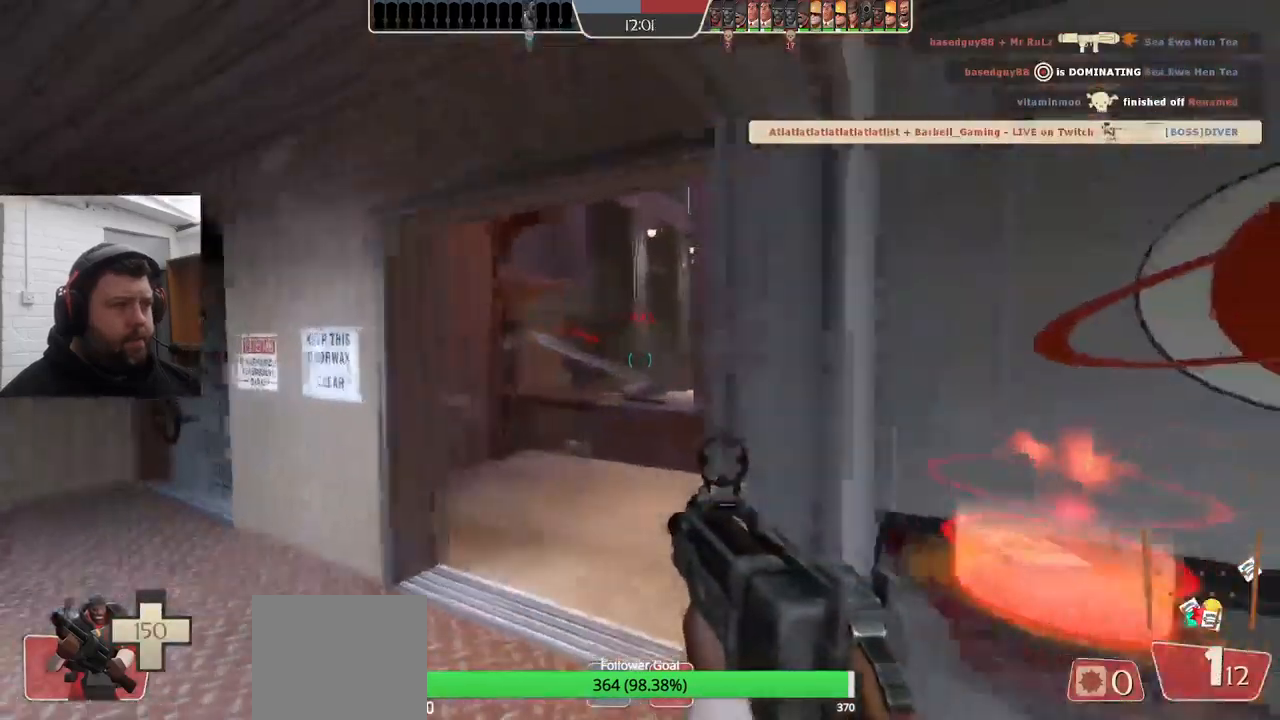
{"buttons": [], "left_stick": "down-right", "right_stick": "center", "events": [[67, "SQUARE", "down"], [134, "SQUARE", "up"], [217, "SQUARE", "down"], [300, "SQUARE", "up"], [350, "SQUARE", "down"], [434, "SQUARE", "up"]]}
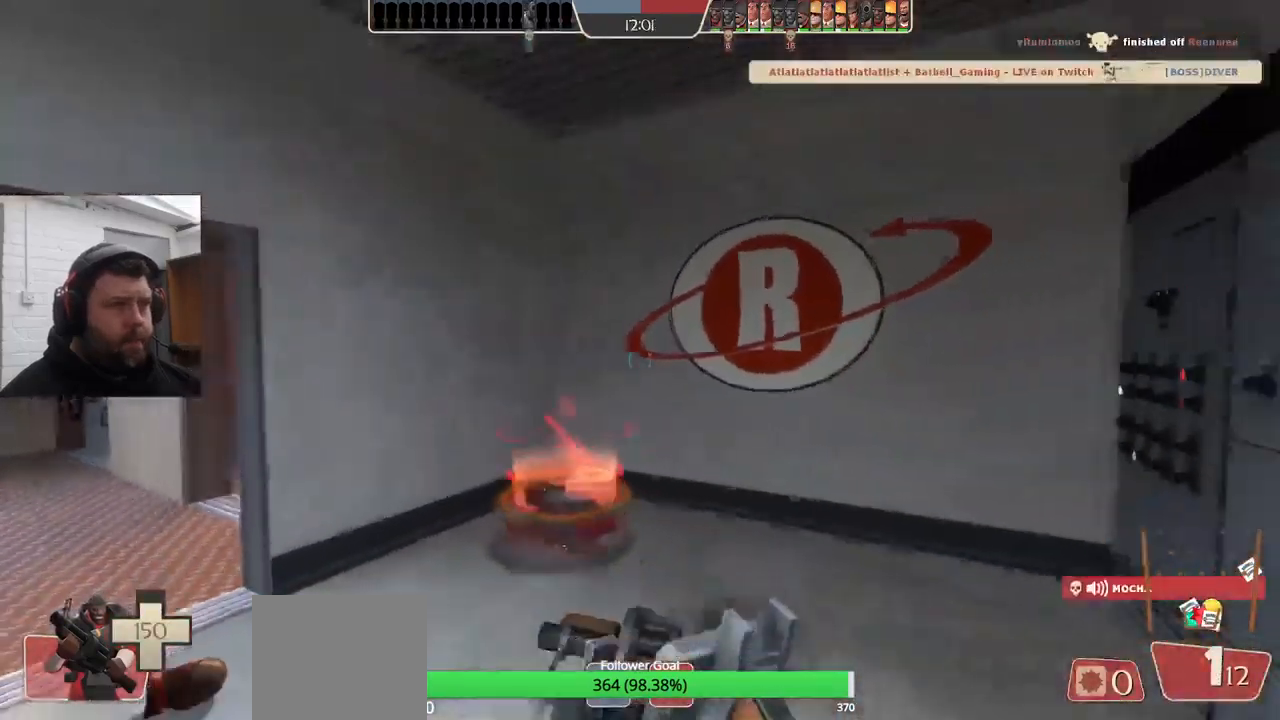
{"buttons": [], "left_stick": "center", "right_stick": "center", "events": [[84, "right_stick", "left"], [117, "left_stick", "center"], [217, "right_stick", "center"]]}
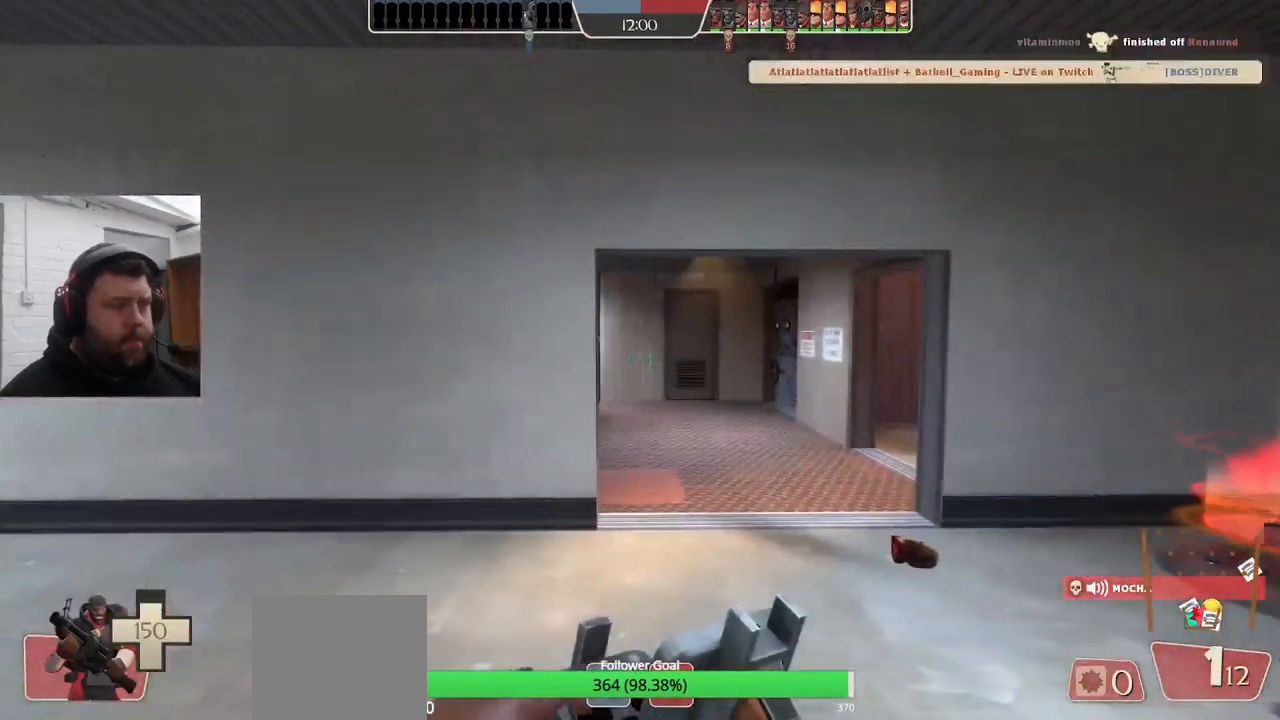
{"buttons": [], "left_stick": "center", "right_stick": "center", "events": [[217, "right_stick", "right"], [350, "right_stick", "center"]]}
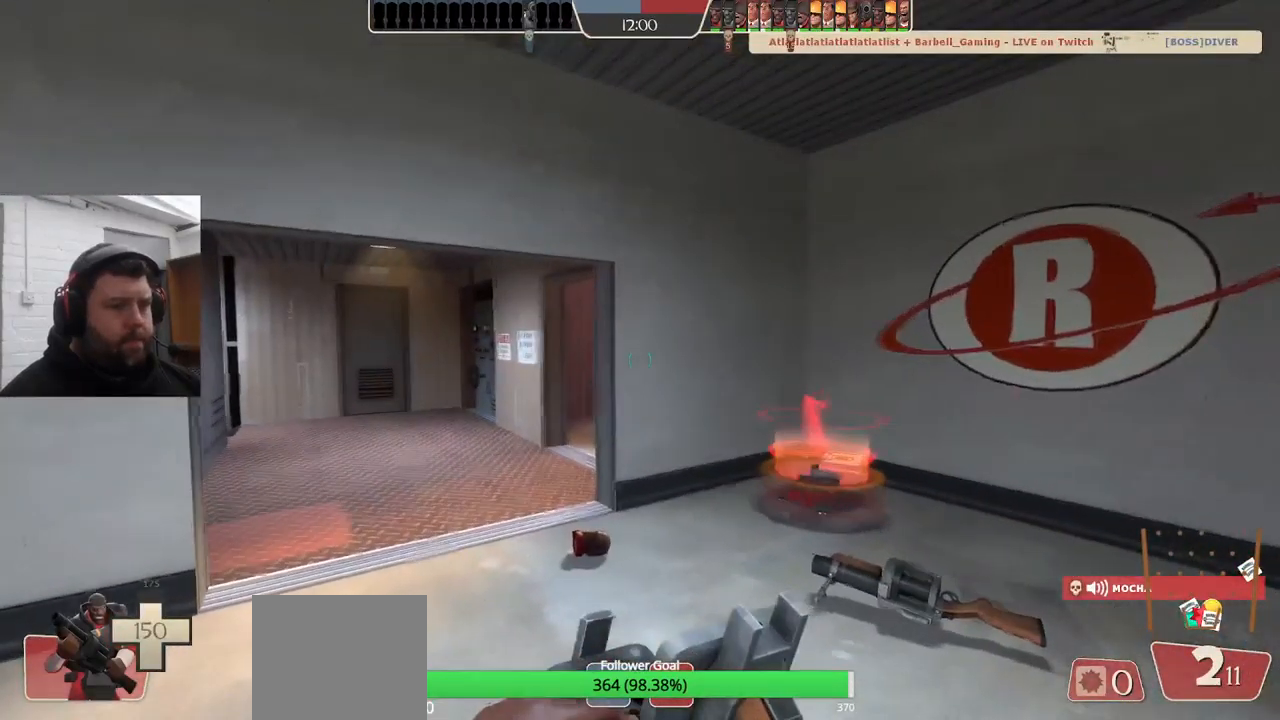
{"buttons": [], "left_stick": "up-left", "right_stick": "center", "events": [[84, "left_stick", "up"], [334, "left_stick", "up-left"]]}
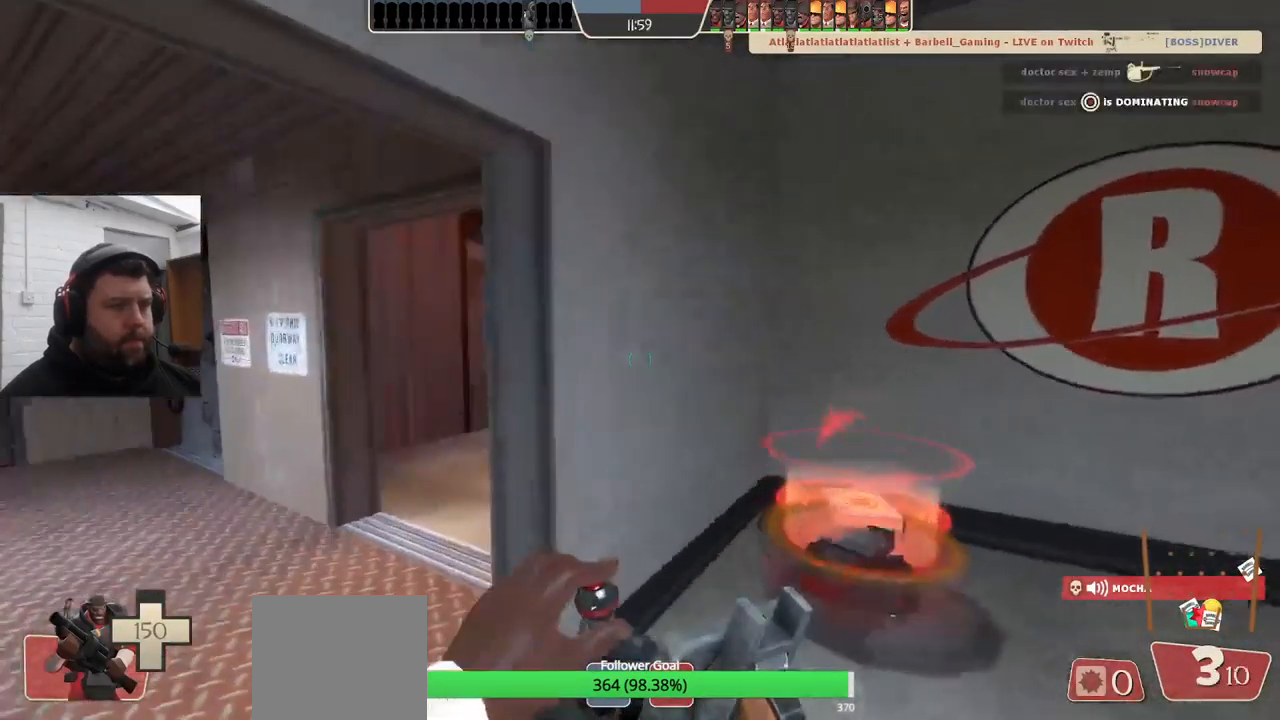
{"buttons": [], "left_stick": "up", "right_stick": "center", "events": [[384, "left_stick", "up"]]}
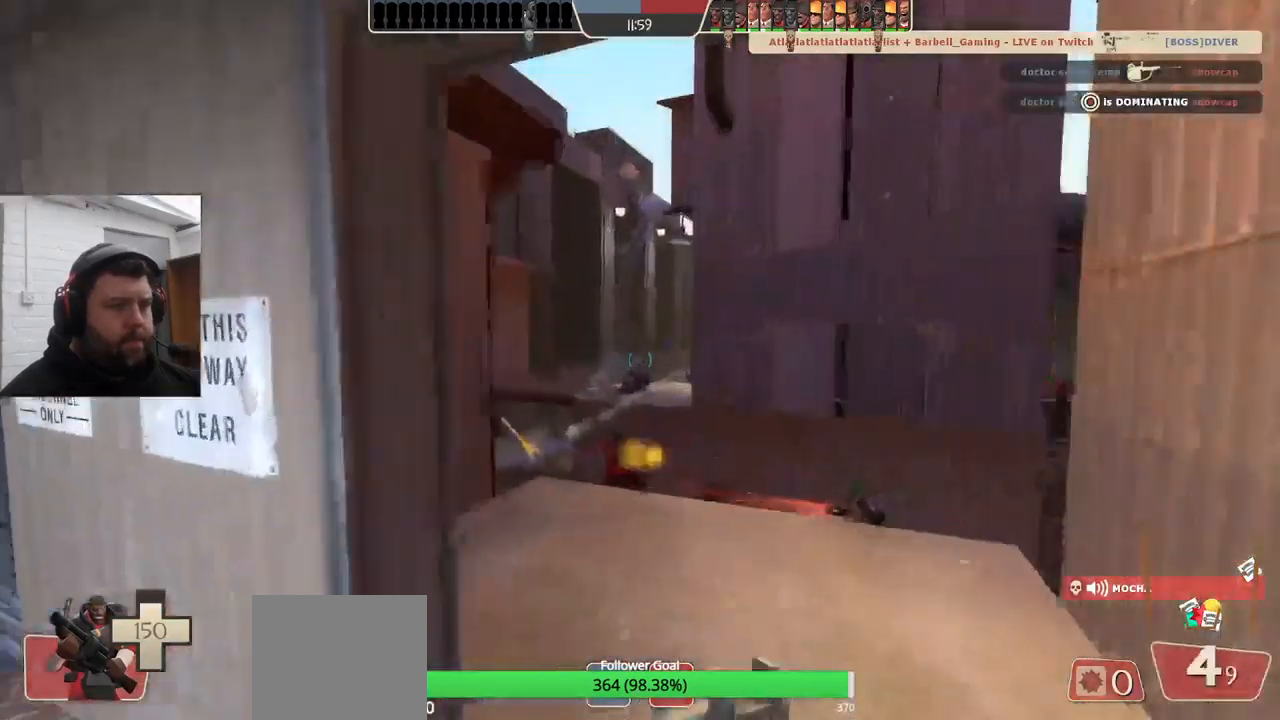
{"buttons": ["R2"], "left_stick": "up", "right_stick": "center", "events": [[200, "left_stick", "up-left"], [234, "R2", "down"], [300, "left_stick", "left"], [467, "left_stick", "up"]]}
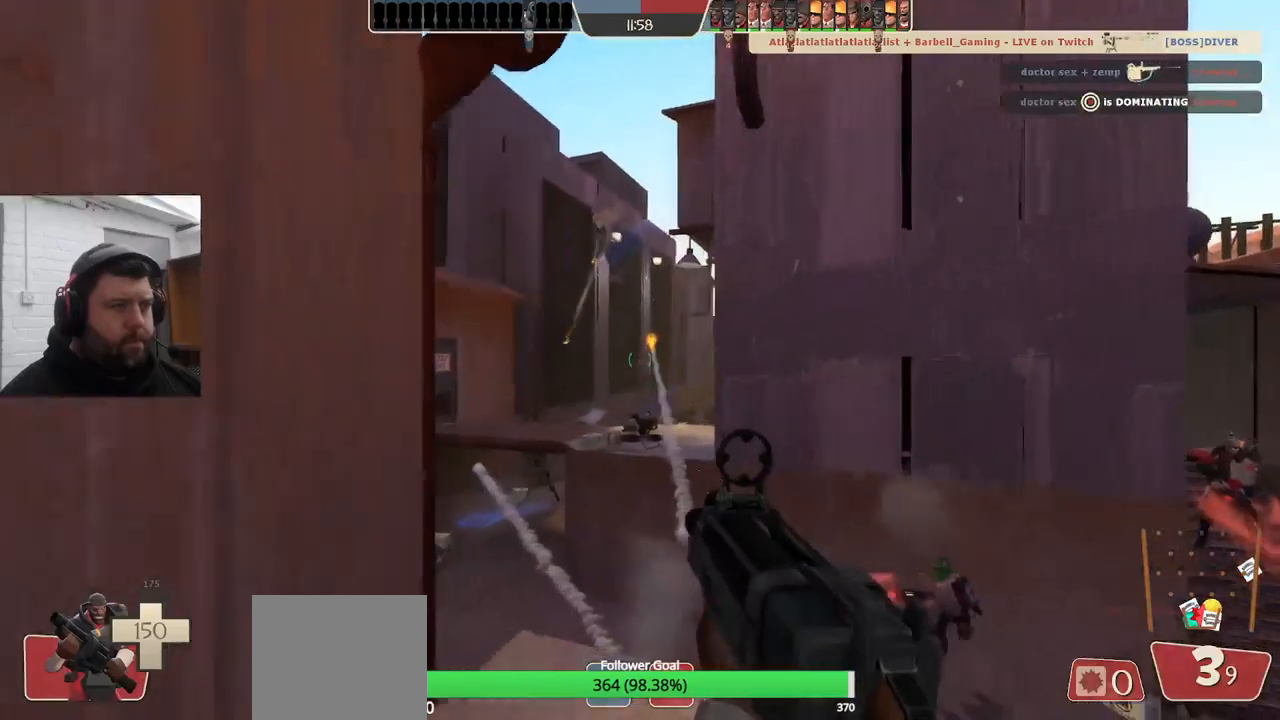
{"buttons": ["R2"], "left_stick": "down-right", "right_stick": "center", "events": [[83, "left_stick", "right"], [183, "left_stick", "down"], [250, "left_stick", "left"], [400, "left_stick", "down-right"]]}
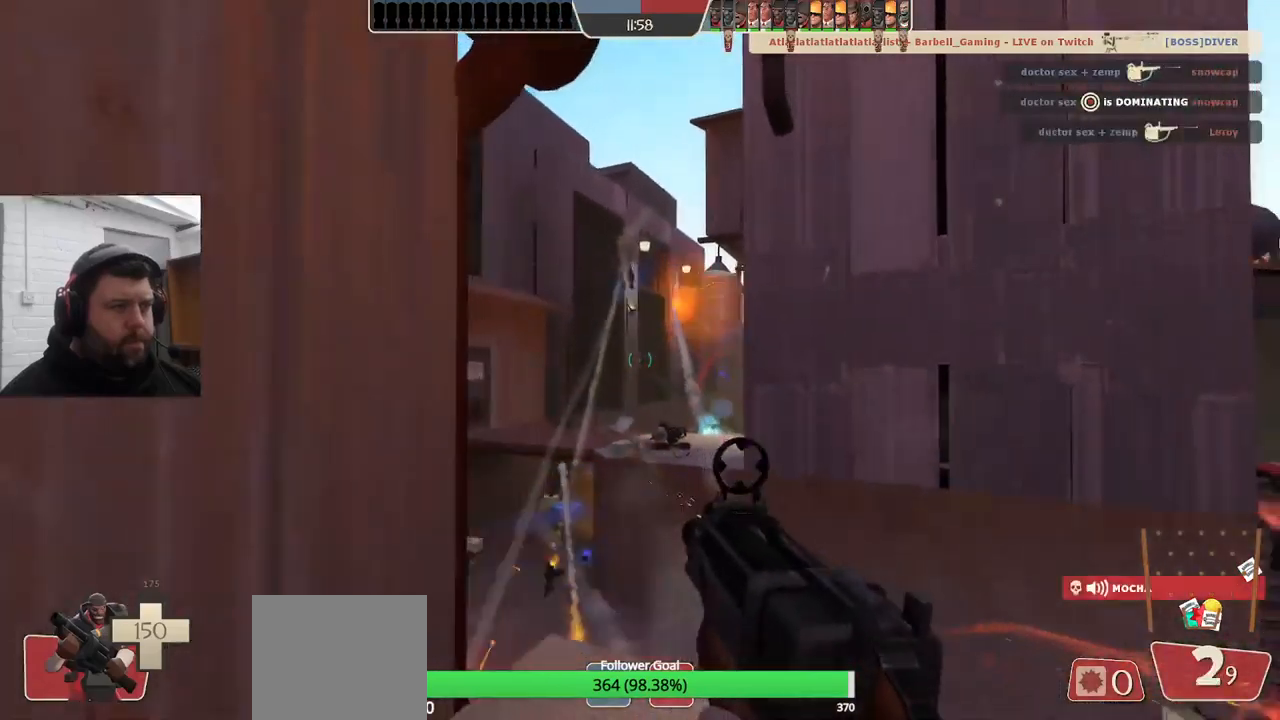
{"buttons": ["R2"], "left_stick": "down-left", "right_stick": "center", "events": [[33, "left_stick", "down"], [217, "left_stick", "down-left"]]}
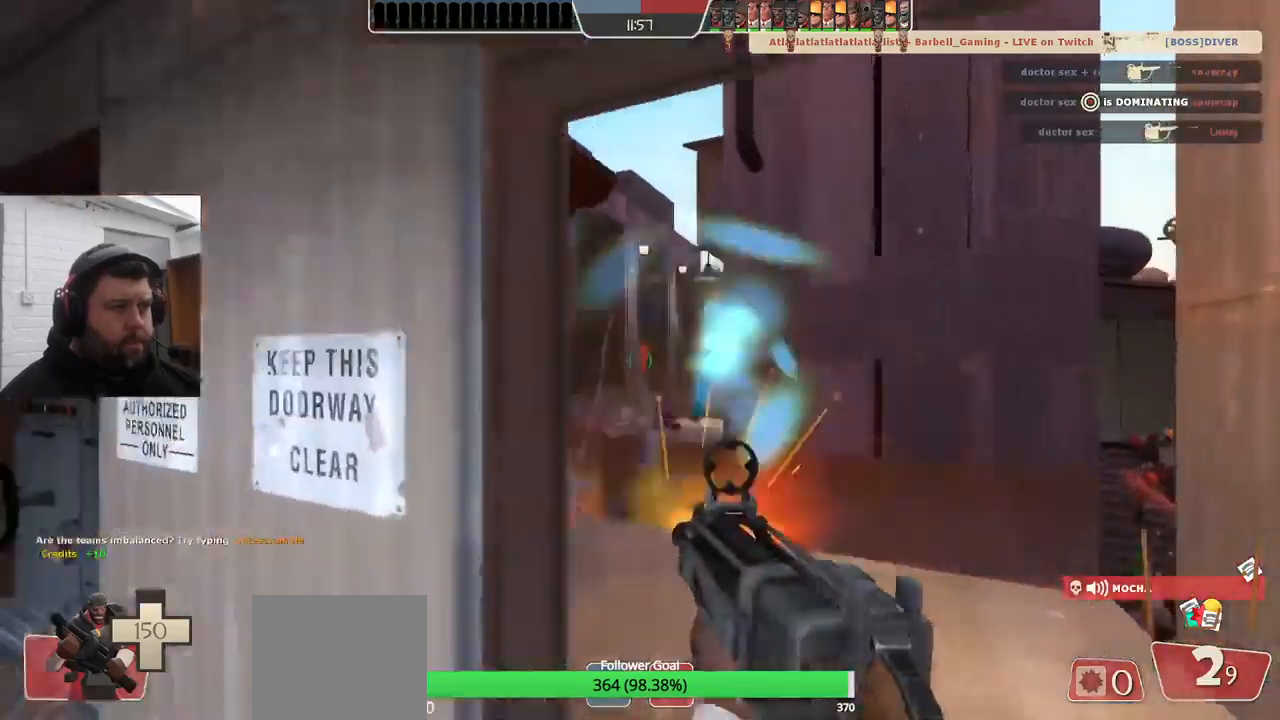
{"buttons": [], "left_stick": "down-right", "right_stick": "center", "events": [[17, "left_stick", "down-right"], [467, "R2", "up"]]}
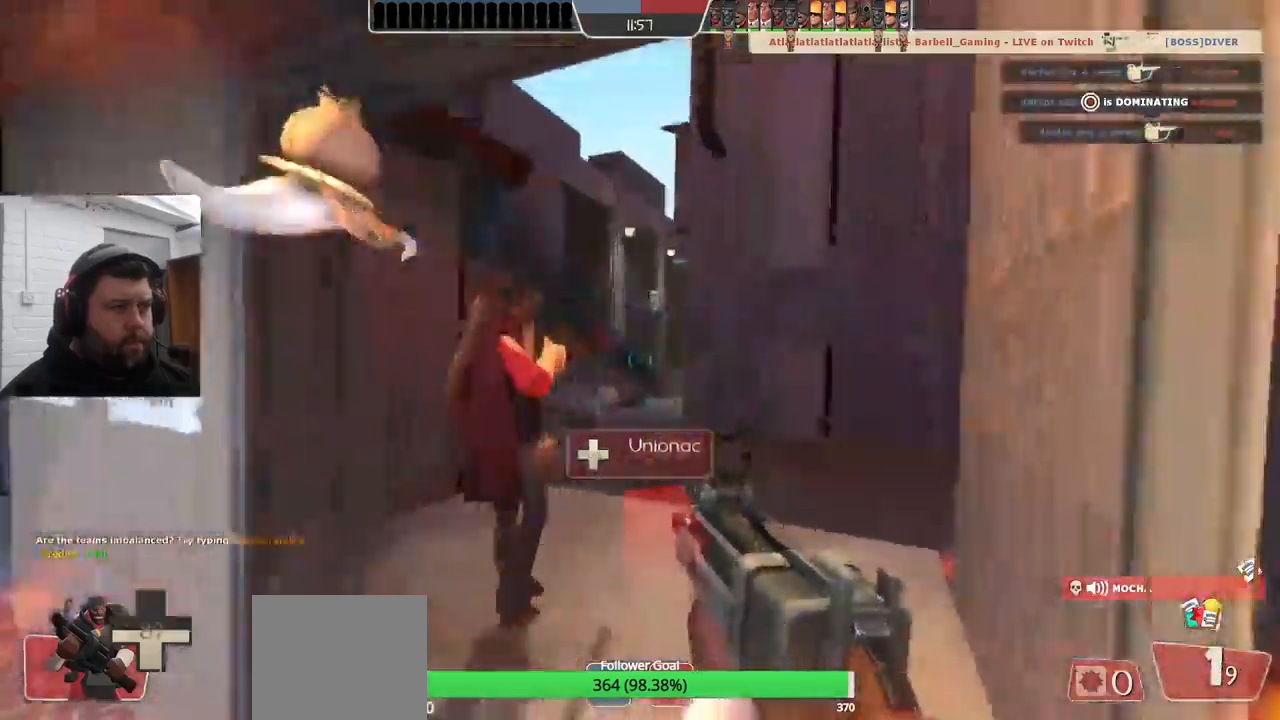
{"buttons": [], "left_stick": "down-right", "right_stick": "center", "events": [[67, "SQUARE", "down"], [117, "SQUARE", "up"], [200, "SQUARE", "down"], [283, "SQUARE", "up"], [300, "left_stick", "right"], [350, "SQUARE", "down"], [433, "SQUARE", "up"], [433, "left_stick", "down-right"]]}
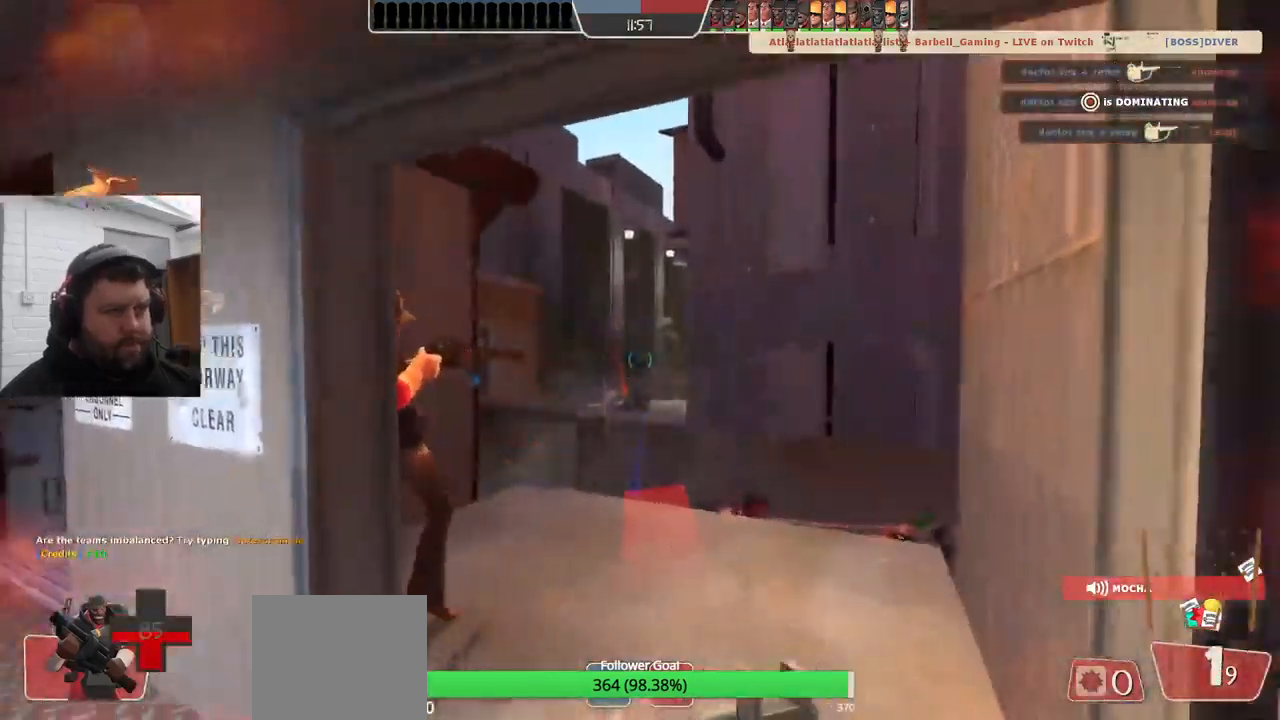
{"buttons": [], "left_stick": "down", "right_stick": "right"}
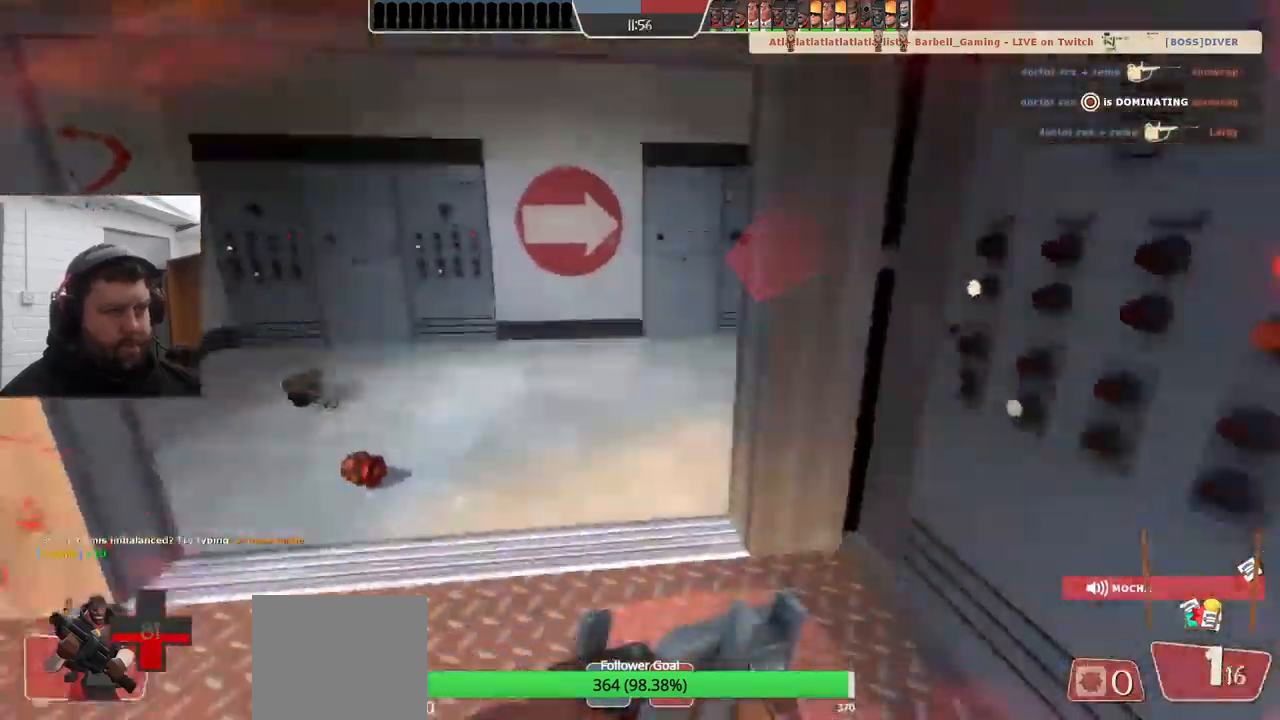
{"buttons": [], "left_stick": "up-left", "right_stick": "left", "events": [[200, "left_stick", "left"], [250, "left_stick", "up-left"], [433, "right_stick", "left"]]}
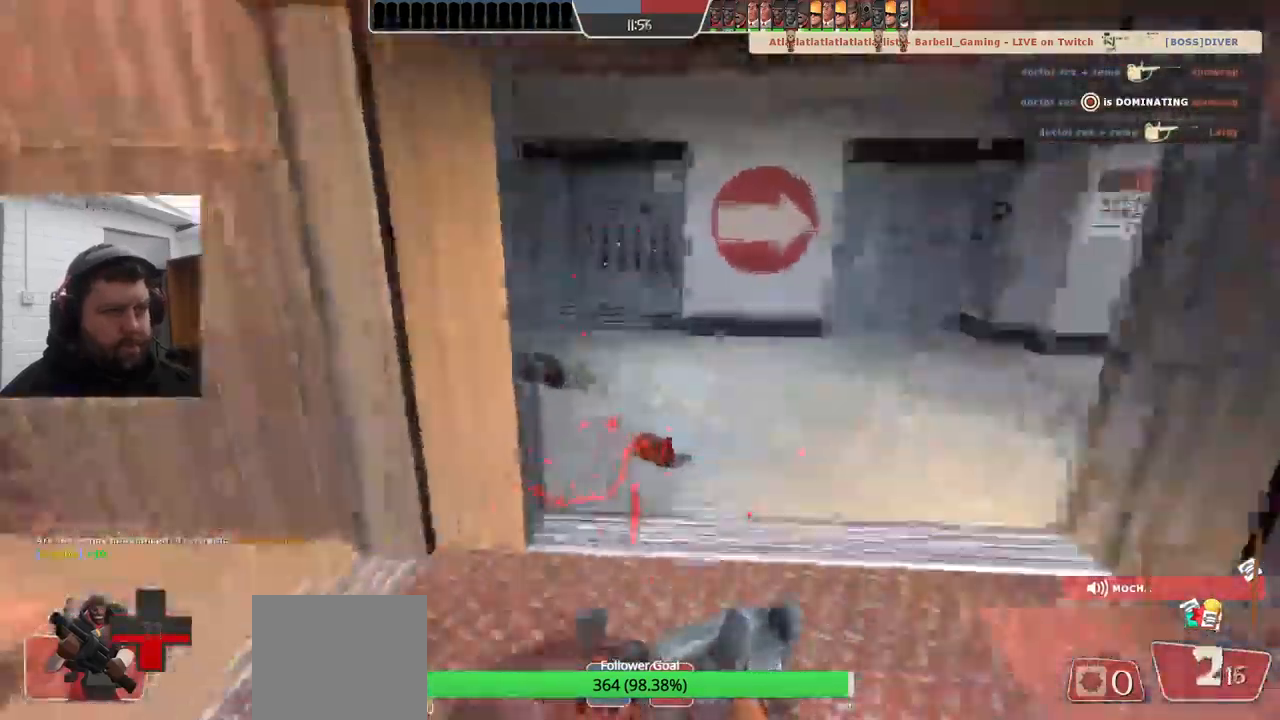
{"buttons": [], "left_stick": "right", "right_stick": "left", "events": [[17, "left_stick", "up"], [33, "right_stick", "center"], [167, "right_stick", "left"], [217, "left_stick", "up-right"], [450, "left_stick", "right"]]}
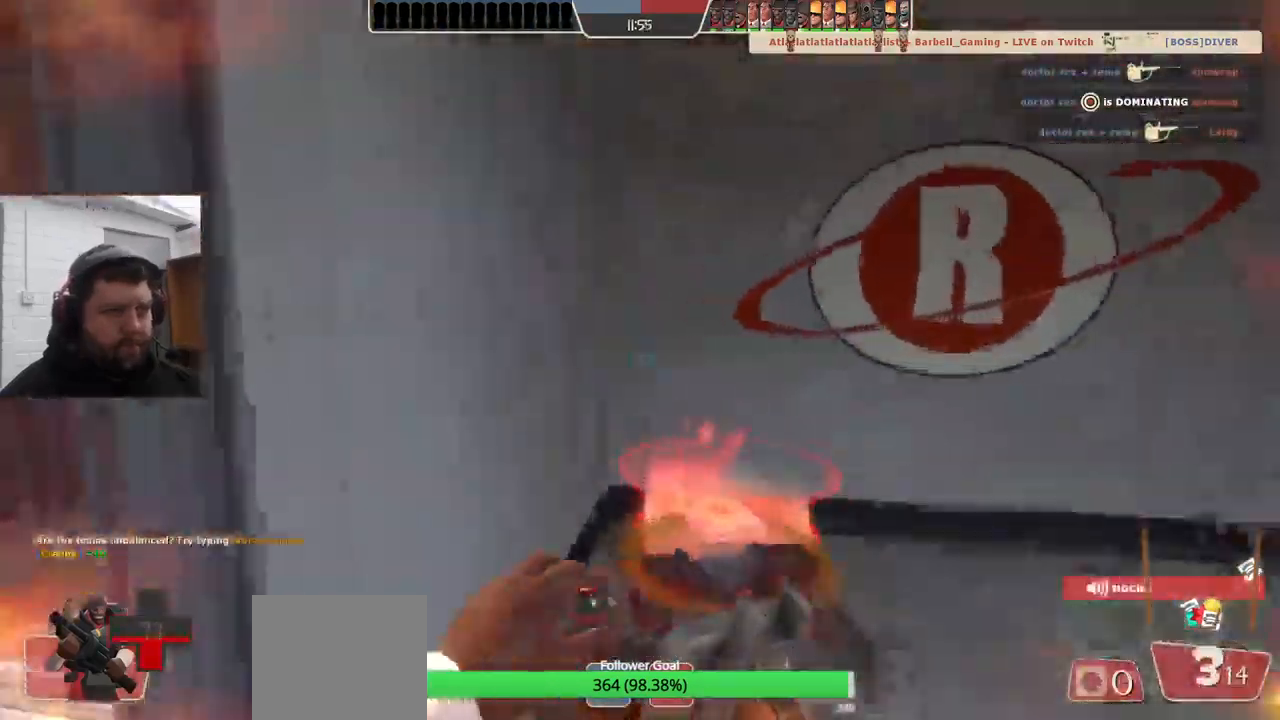
{"buttons": [], "left_stick": "center", "right_stick": "center", "events": [[83, "left_stick", "down-right"], [233, "R3", "down"], [233, "left_stick", "down"], [233, "right_stick", "center"], [317, "R3", "up"], [500, "left_stick", "center"]]}
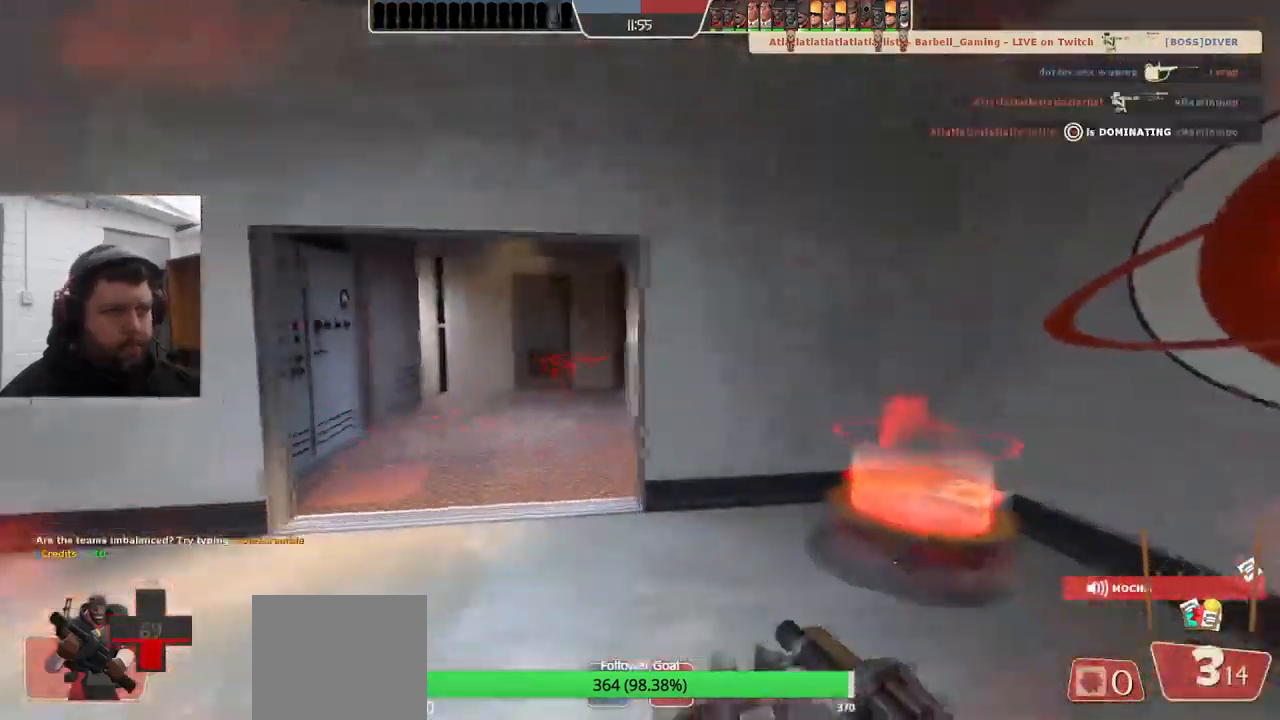
{"buttons": ["CROSS"], "left_stick": "up-left", "right_stick": "center", "events": [[17, "right_stick", "up"], [67, "right_stick", "center"], [250, "left_stick", "up-left"], [250, "right_stick", "right"], [500, "CROSS", "down"], [500, "right_stick", "center"]]}
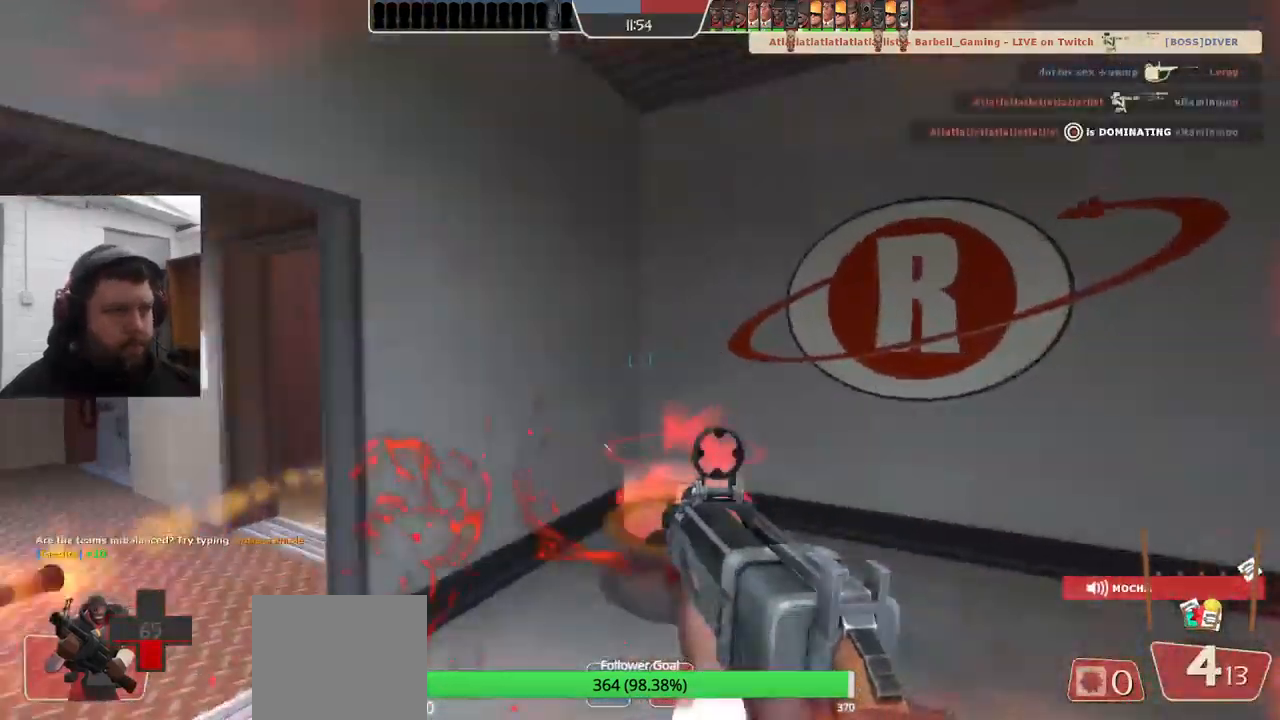
{"buttons": ["R2"], "left_stick": "up-left", "right_stick": "center", "events": [[200, "CROSS", "up"], [450, "R2", "down"]]}
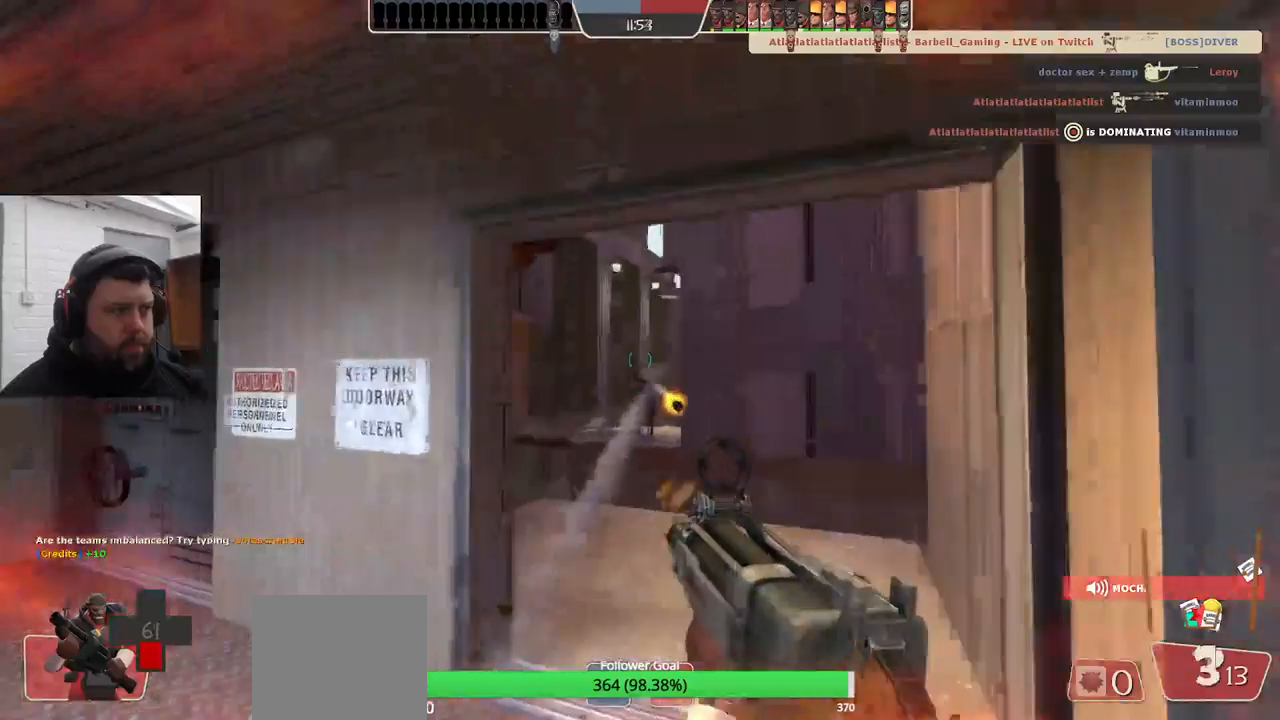
{"buttons": ["R2"], "left_stick": "down", "right_stick": "center", "events": [[133, "left_stick", "up-right"], [333, "left_stick", "center"], [417, "left_stick", "down"]]}
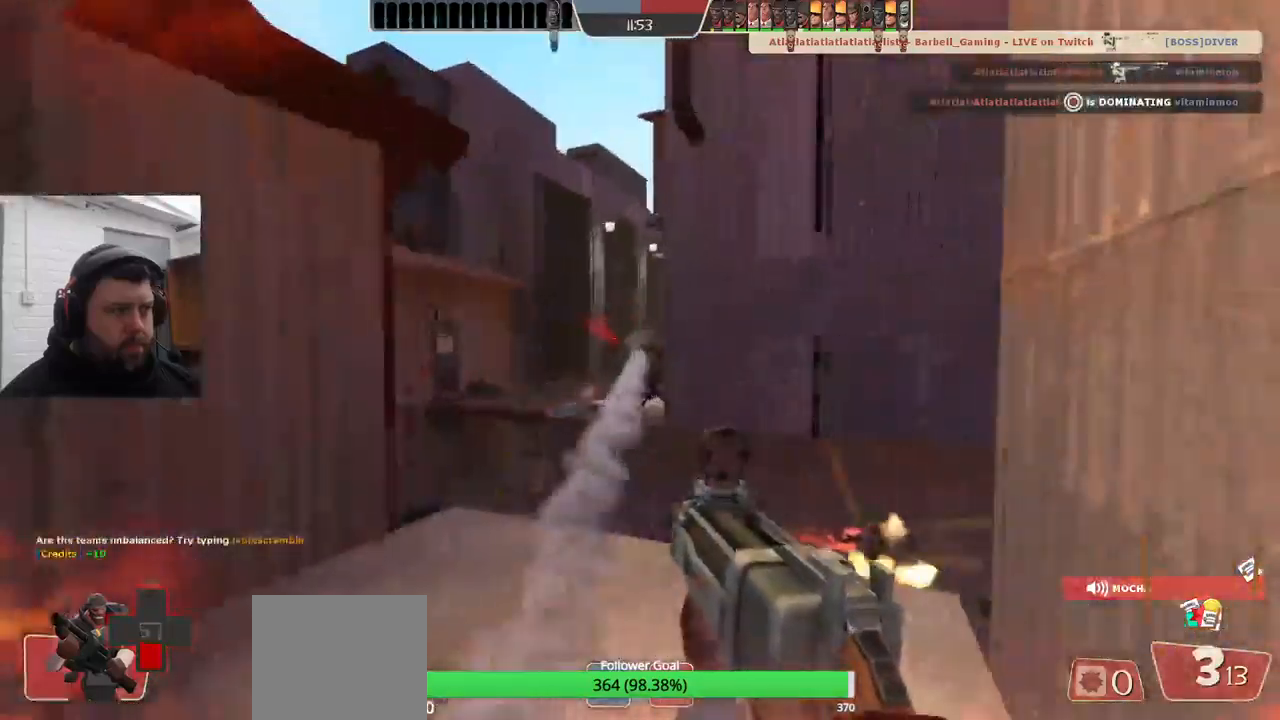
{"buttons": [], "left_stick": "down-right", "right_stick": "center", "events": [[200, "left_stick", "down-right"], [467, "R2", "up"]]}
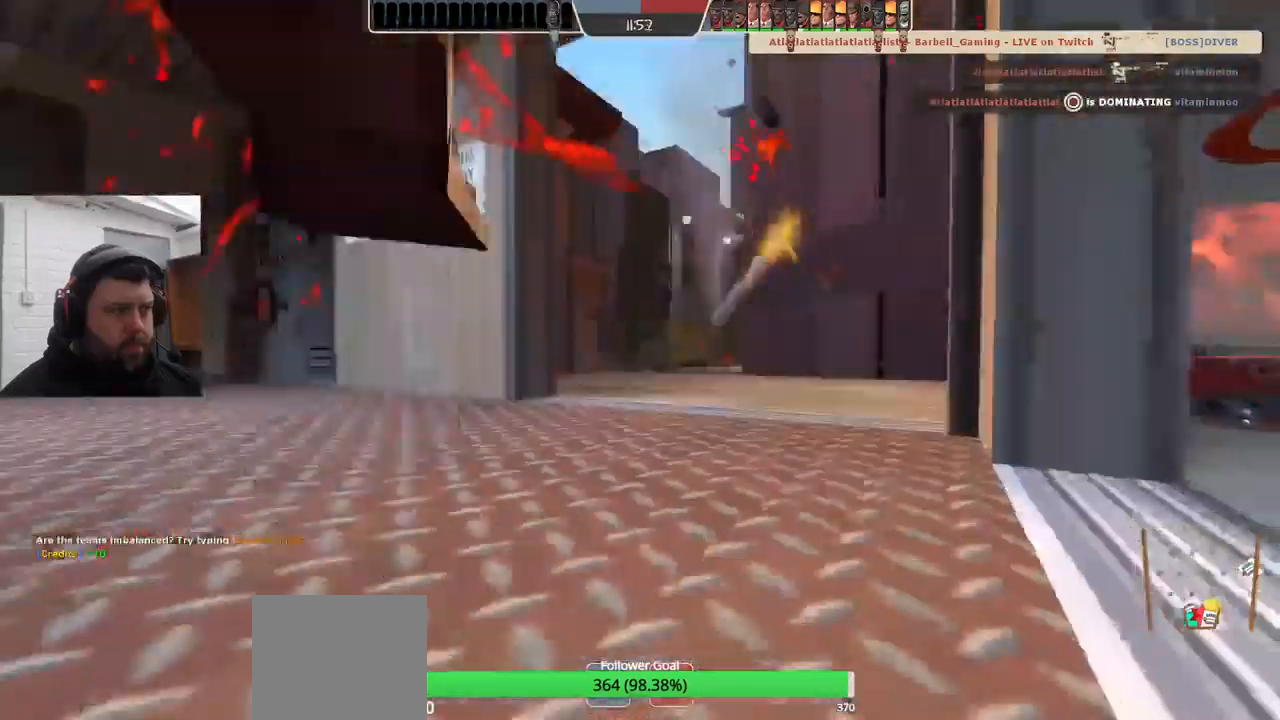
{"buttons": [], "left_stick": "center", "right_stick": "center", "events": [[67, "SQUARE", "down"], [467, "SQUARE", "up"], [483, "left_stick", "center"]]}
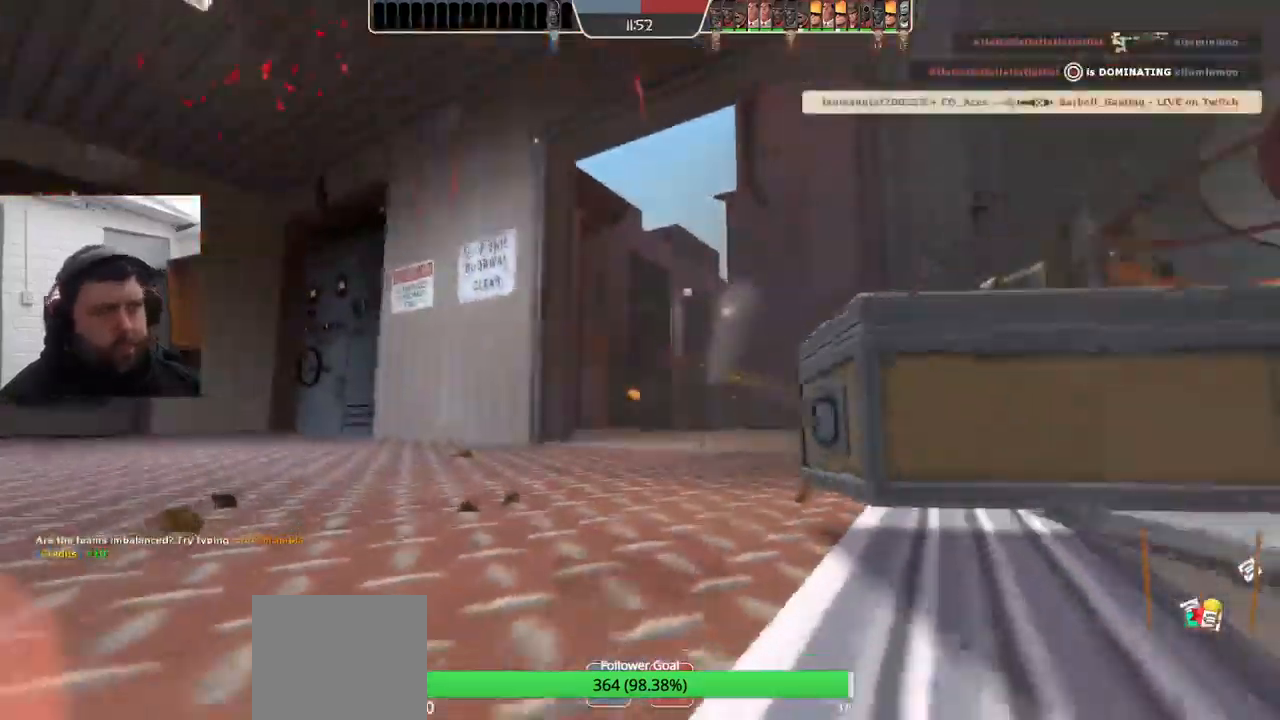
{"buttons": [], "left_stick": "center", "right_stick": "center", "events": [[33, "SQUARE", "down"], [133, "SQUARE", "up"]]}
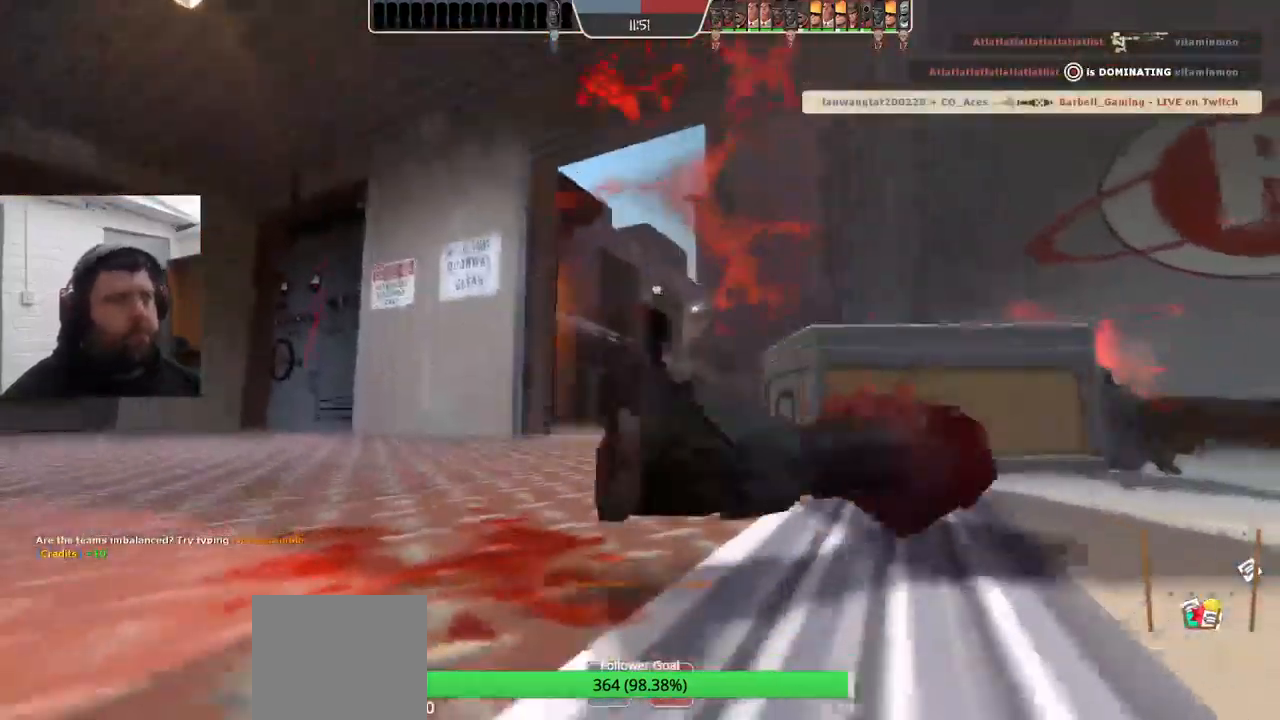
{"buttons": [], "left_stick": "center", "right_stick": "center", "events": []}
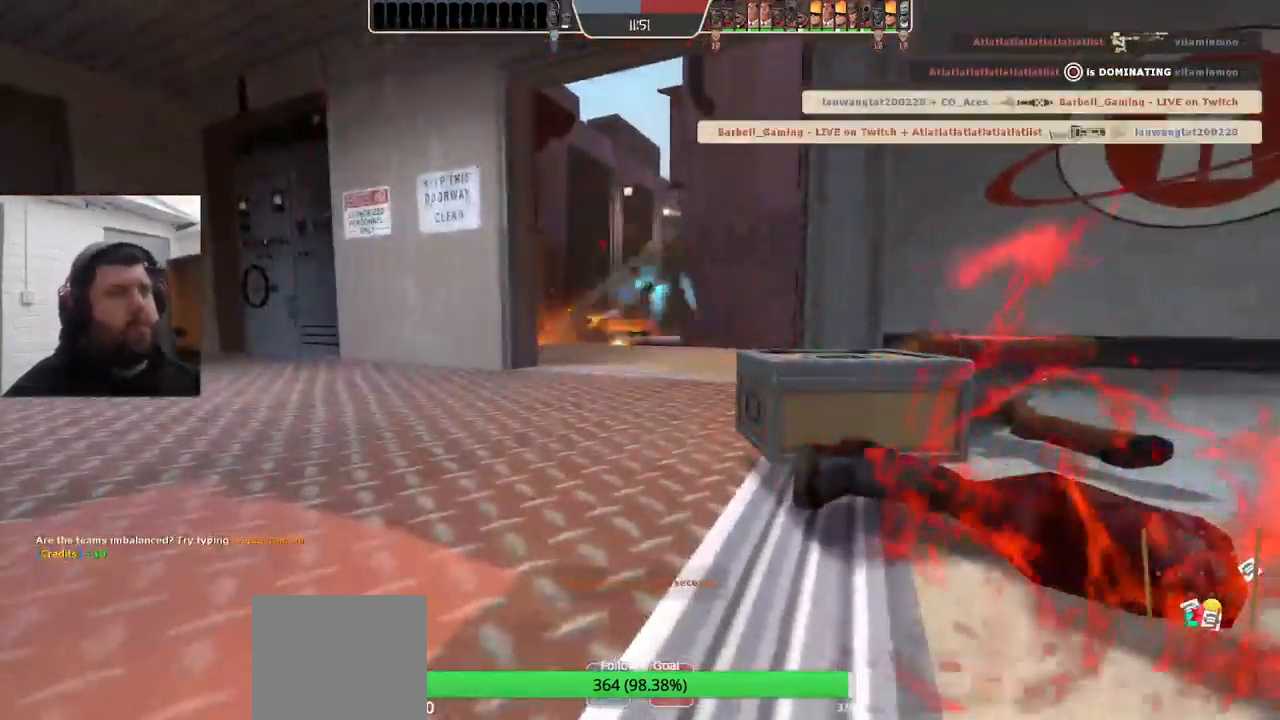
{"buttons": [], "left_stick": "center", "right_stick": "center", "events": []}
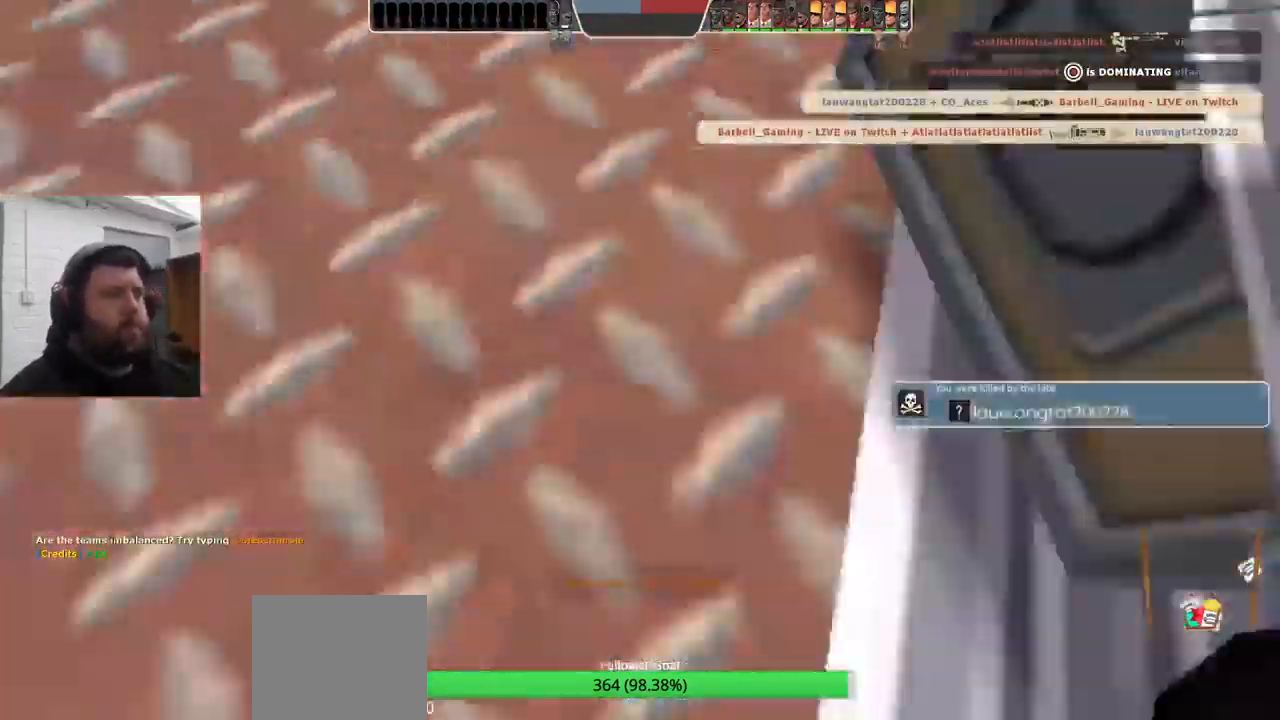
{"buttons": [], "left_stick": "center", "right_stick": "center", "events": []}
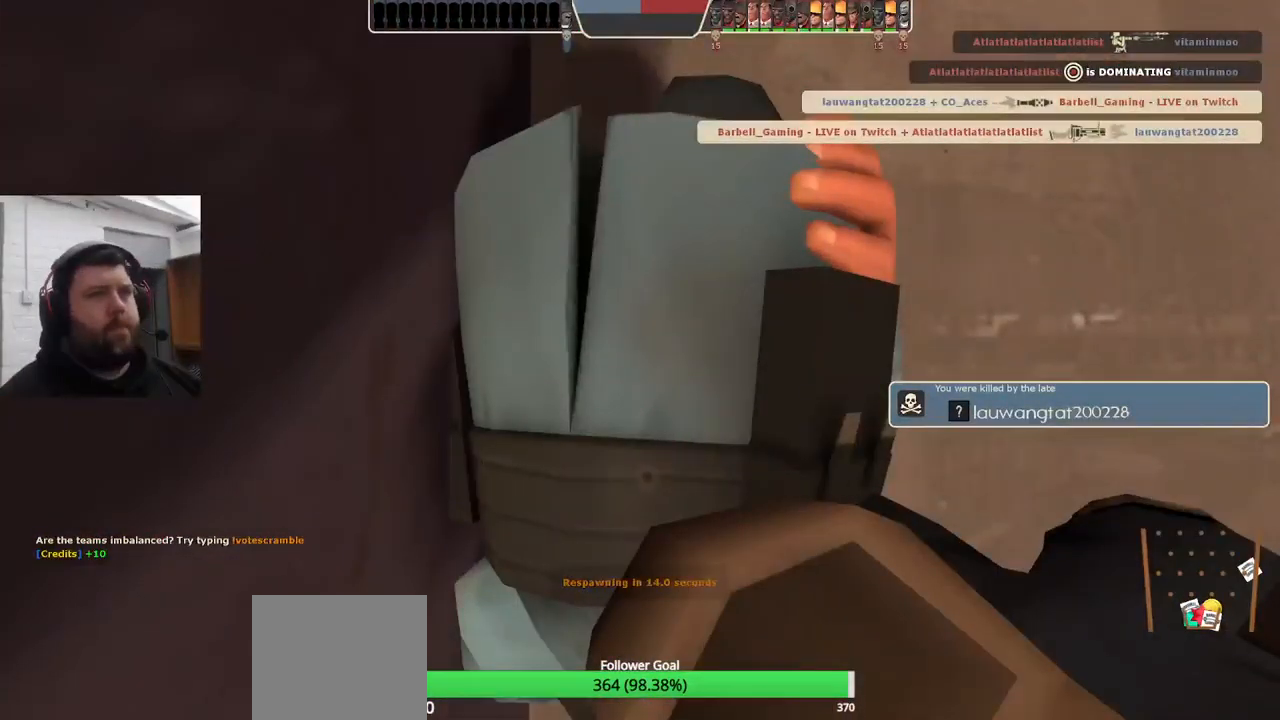
{"buttons": [], "left_stick": "center", "right_stick": "center", "events": []}
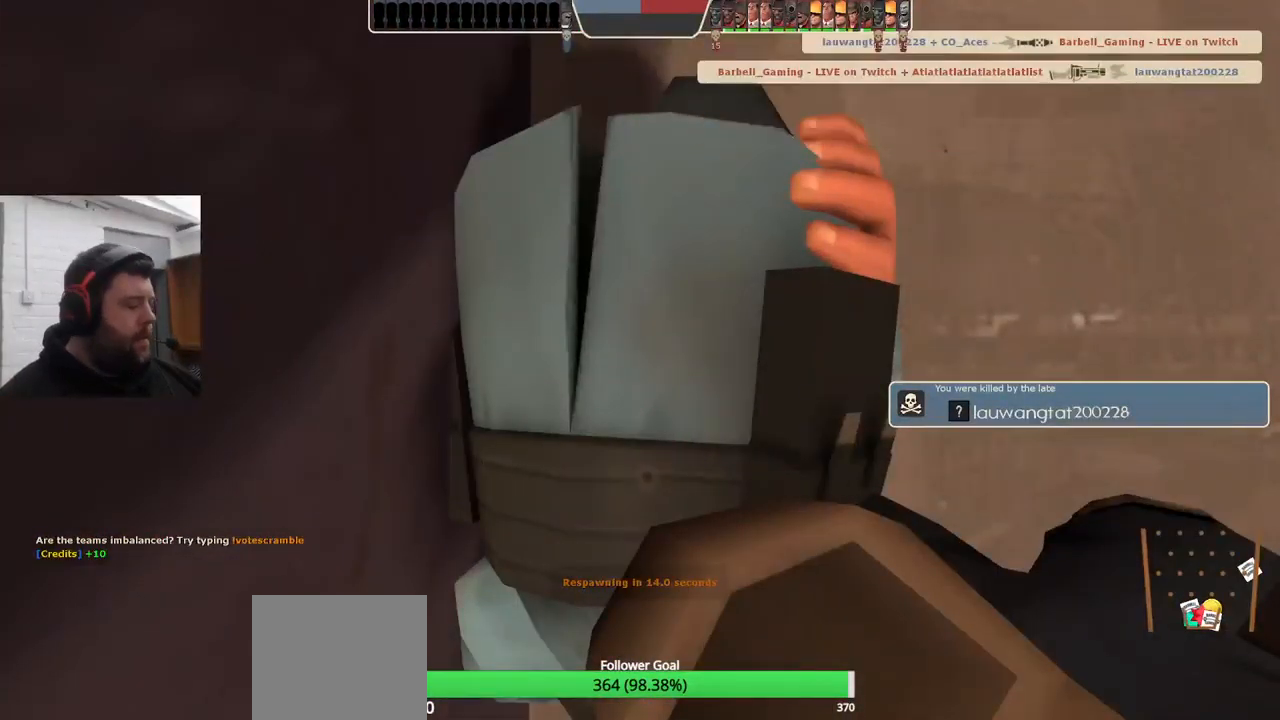
{"buttons": [], "left_stick": "center", "right_stick": "center", "events": []}
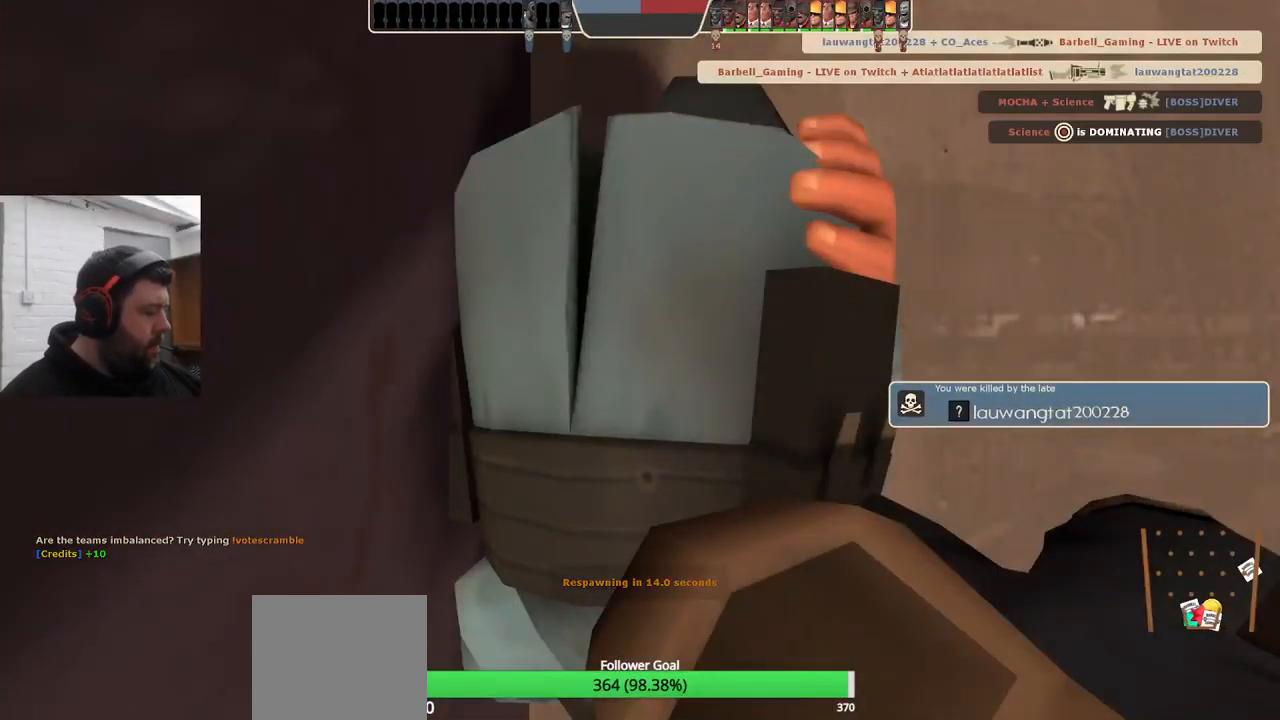
{"buttons": [], "left_stick": "center", "right_stick": "center", "events": []}
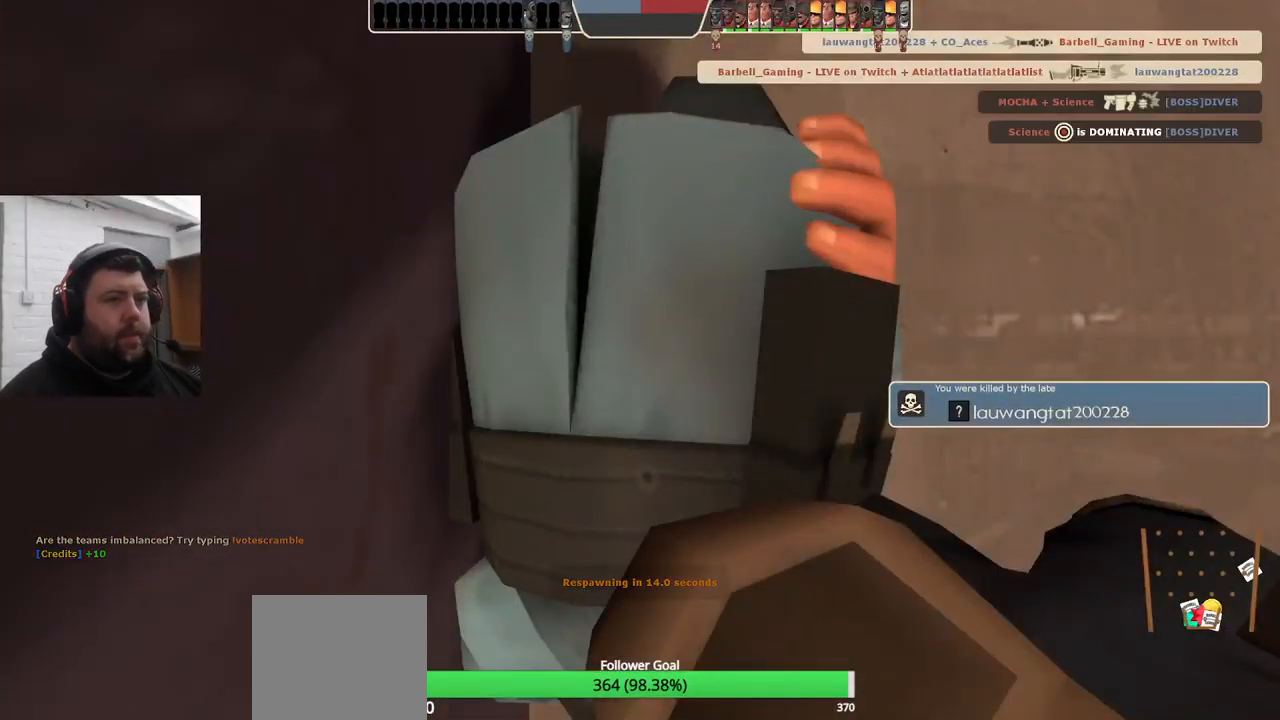
{"buttons": [], "left_stick": "center", "right_stick": "center", "events": []}
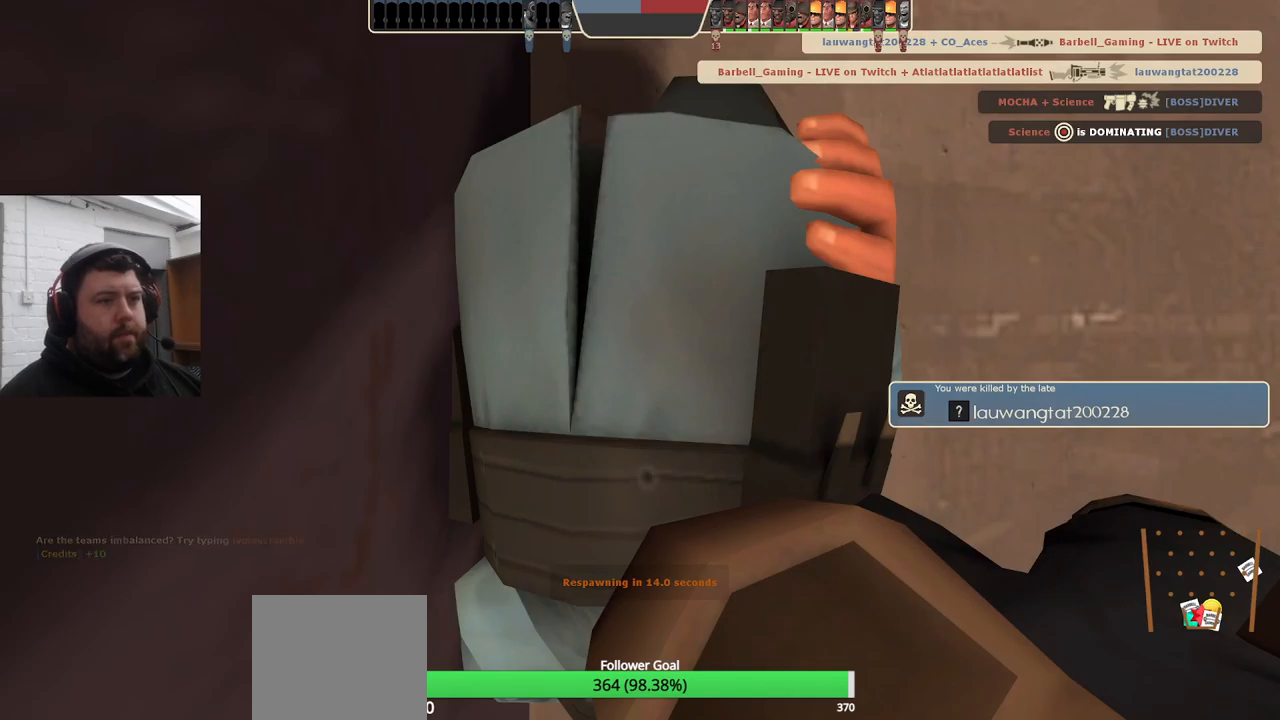
{"buttons": [], "left_stick": "center", "right_stick": "center", "events": []}